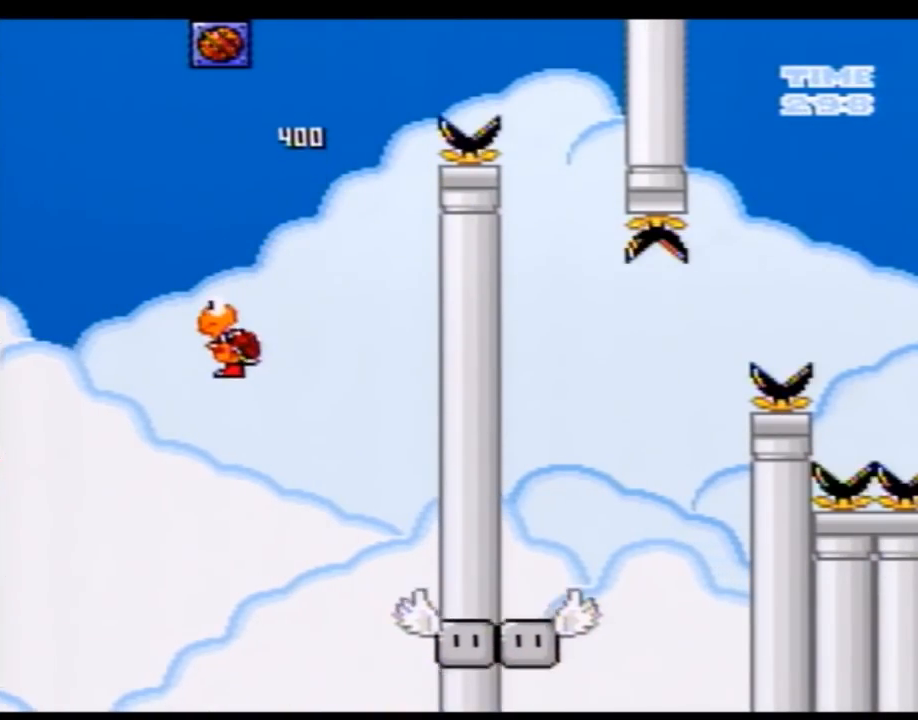
Gameplay with a controller (Nintendo layout); each line is a JSON object with the inputs held at the frame after it. "events" lists button and stick changes between this image and that frame as [ms after this image, input, new state], when the widget could be followed in between. Not read: B L3 R3.
{"buttons": ["Y"], "events": [[100, "DPAD_LEFT", "down"], [233, "DPAD_LEFT", "up"], [317, "DPAD_LEFT", "down"], [483, "DPAD_LEFT", "up"]]}
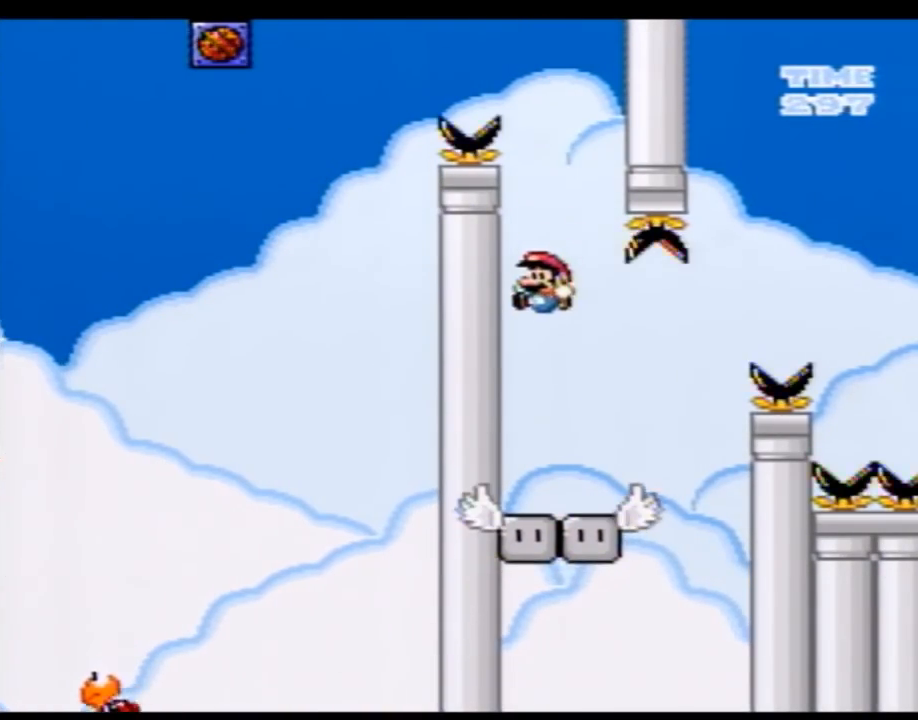
{"buttons": ["Y", "DPAD_RIGHT"], "events": [[17, "DPAD_RIGHT", "down"]]}
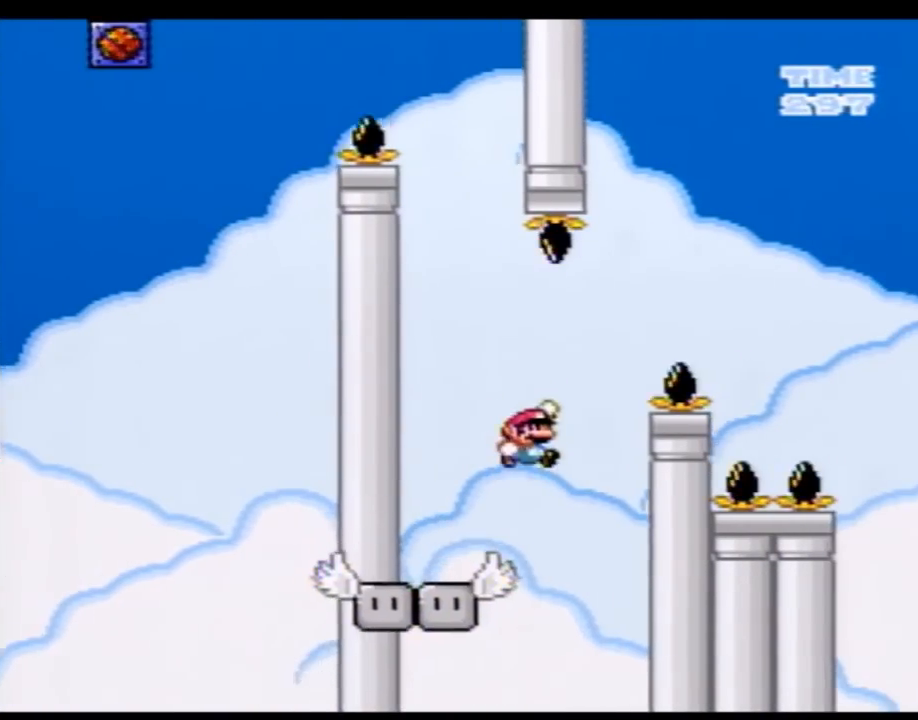
{"buttons": ["Y"], "events": [[483, "DPAD_RIGHT", "up"]]}
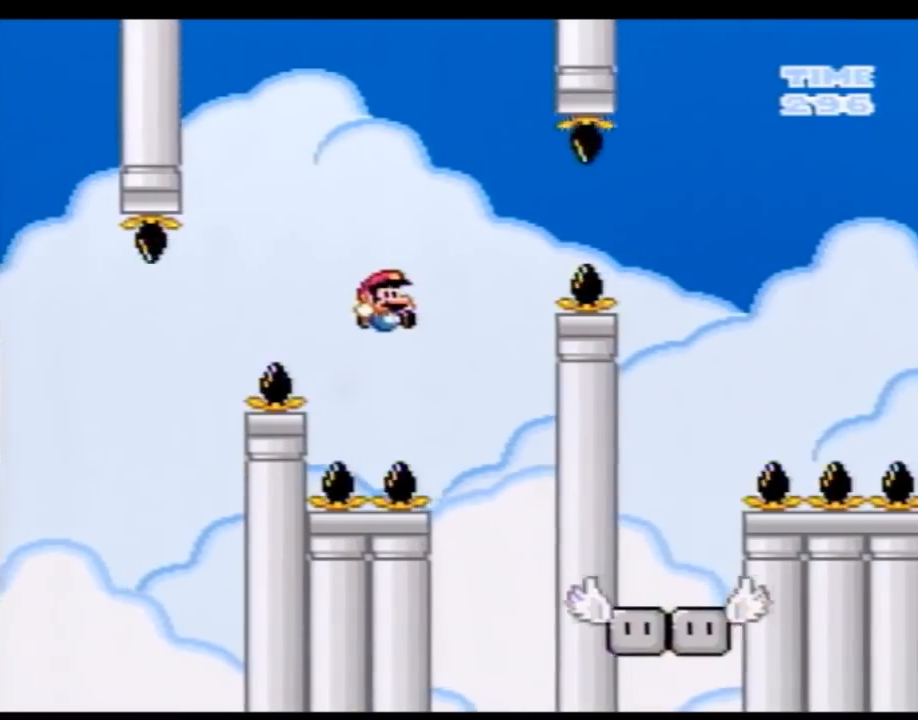
{"buttons": ["Y"], "events": [[100, "DPAD_LEFT", "down"], [233, "DPAD_LEFT", "up"]]}
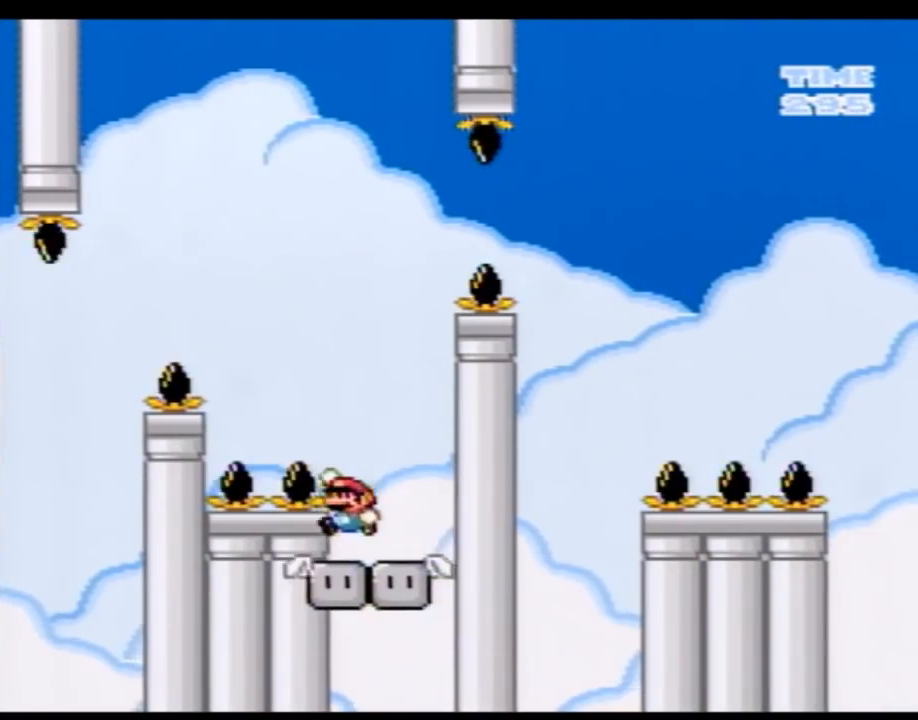
{"buttons": ["Y", "DPAD_RIGHT"], "events": [[233, "DPAD_LEFT", "down"], [450, "DPAD_LEFT", "up"], [483, "DPAD_RIGHT", "down"]]}
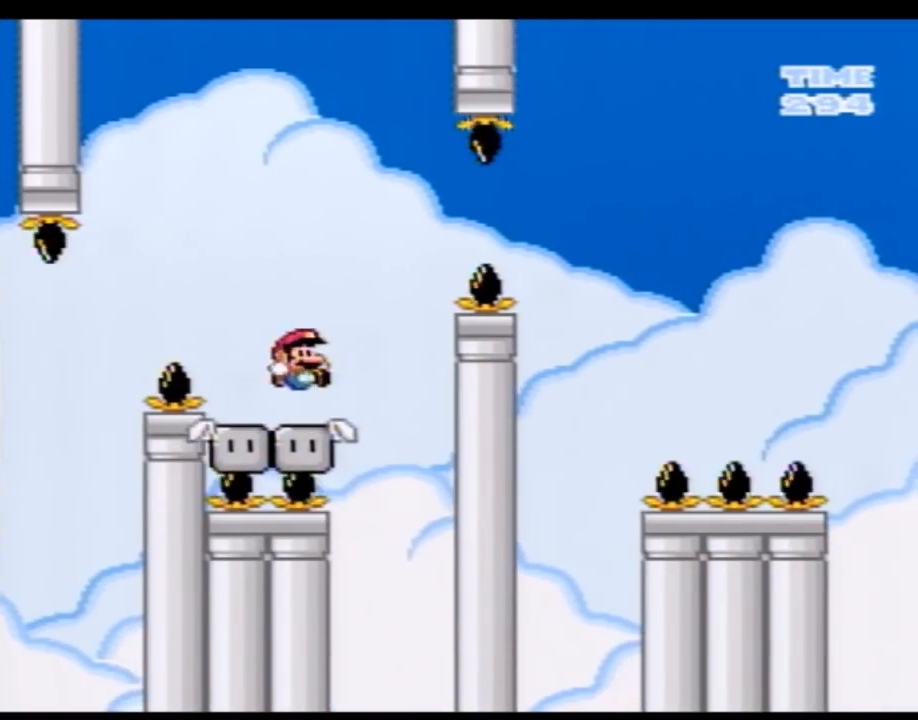
{"buttons": ["Y", "DPAD_RIGHT"], "events": []}
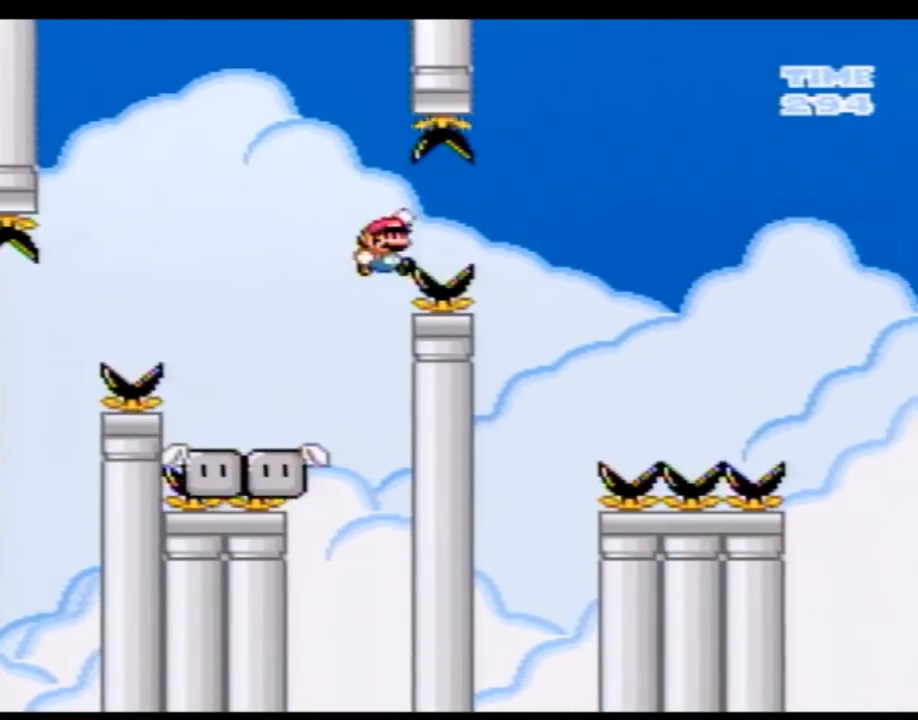
{"buttons": ["Y"], "events": [[167, "DPAD_RIGHT", "up"], [267, "DPAD_LEFT", "down"], [383, "DPAD_LEFT", "up"]]}
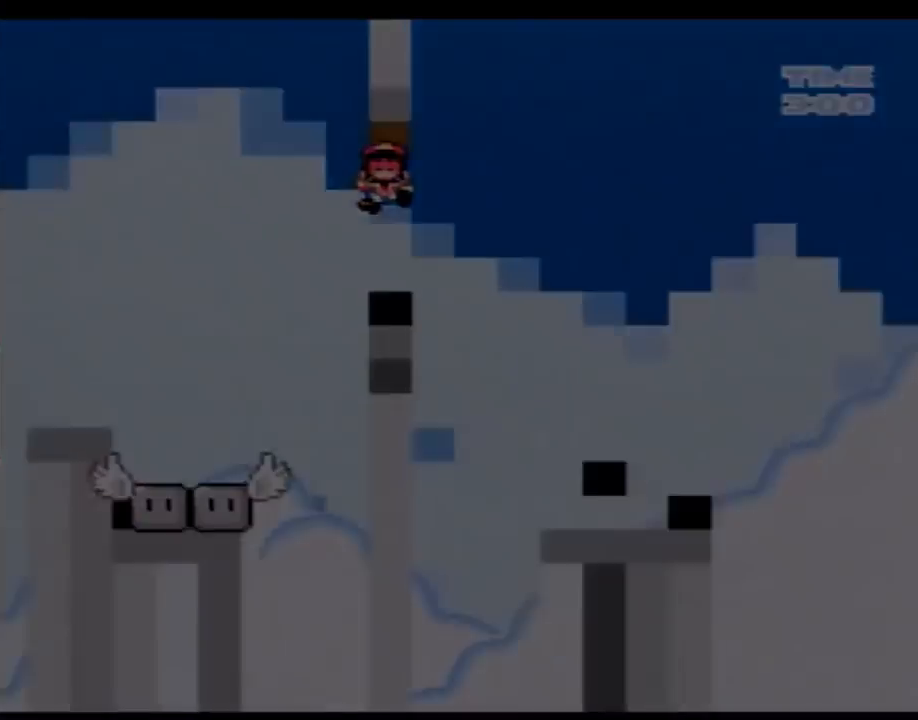
{"buttons": ["Y"], "events": []}
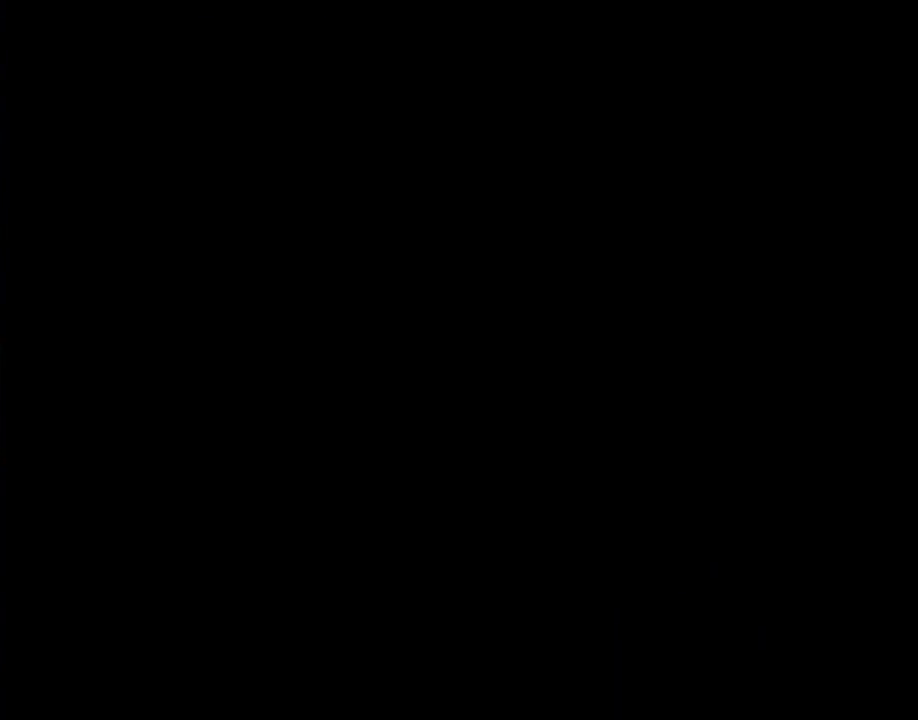
{"buttons": ["Y"], "events": []}
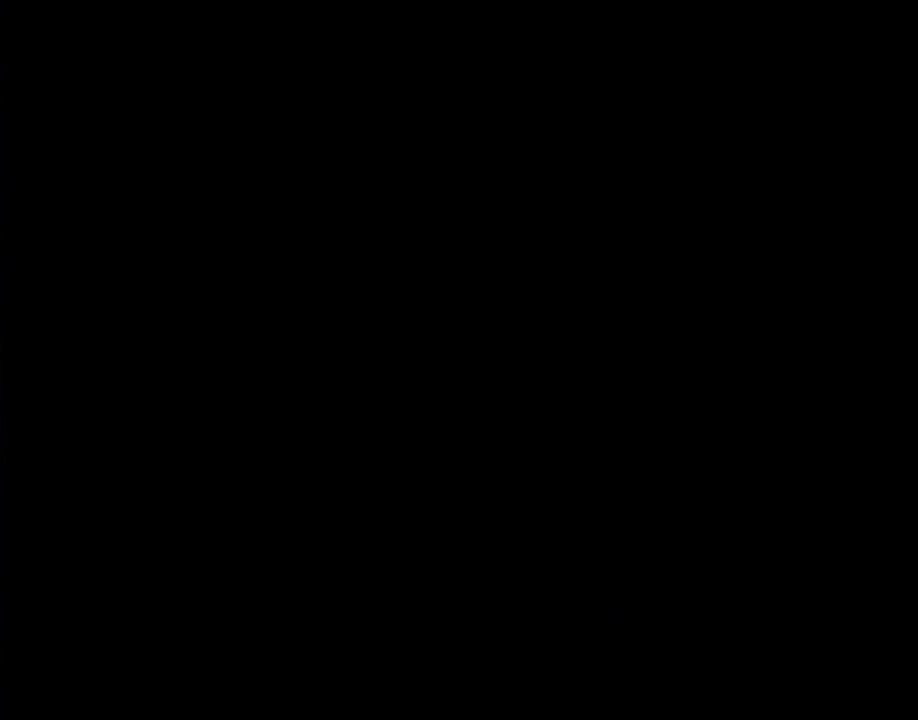
{"buttons": ["Y"], "events": []}
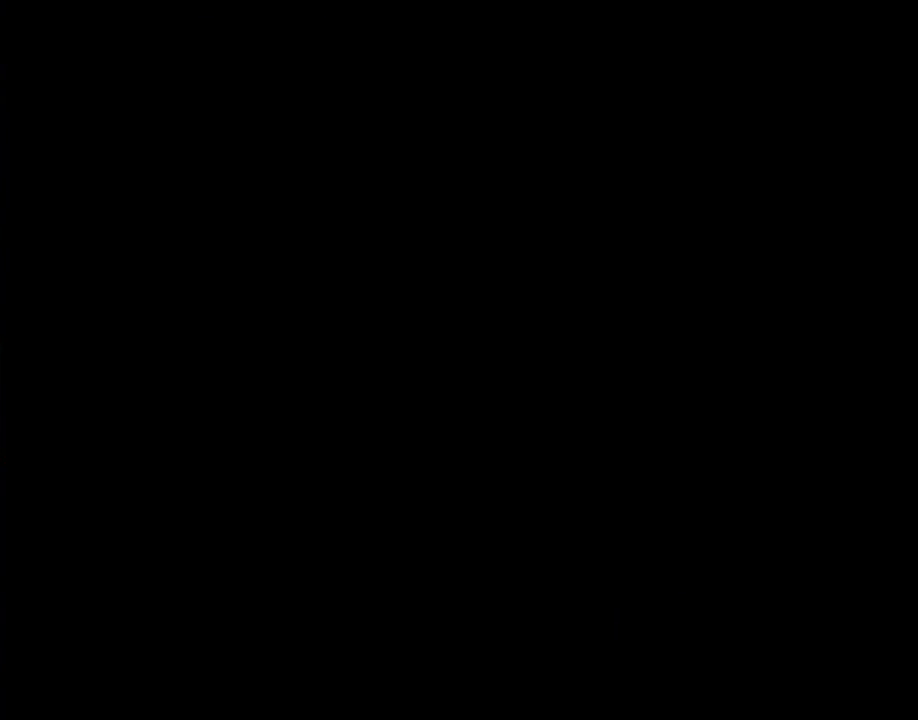
{"buttons": ["Y"], "events": []}
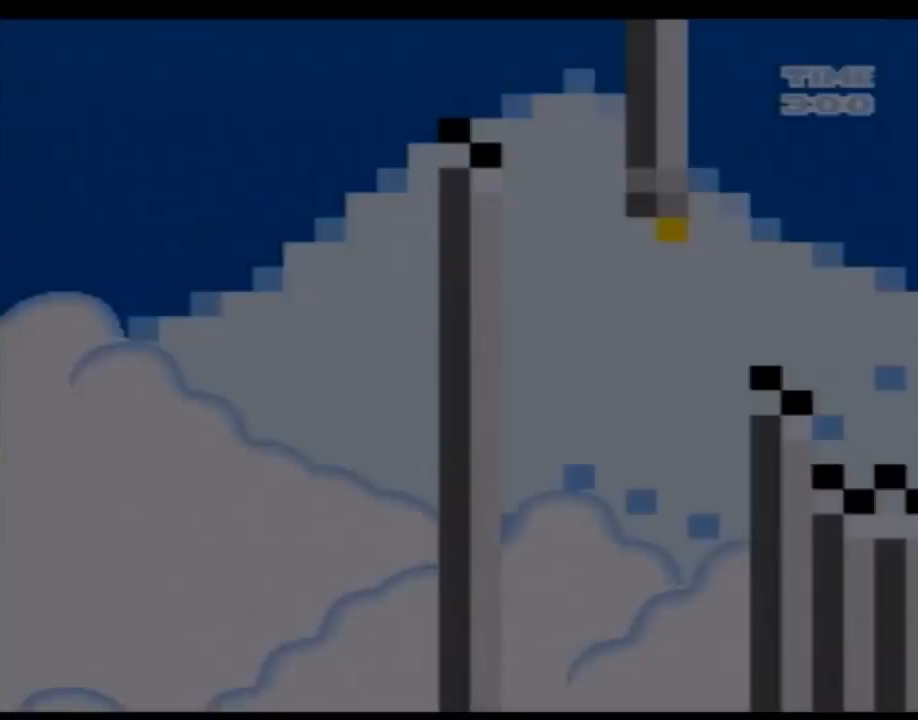
{"buttons": ["Y", "DPAD_RIGHT"], "events": [[483, "DPAD_RIGHT", "down"]]}
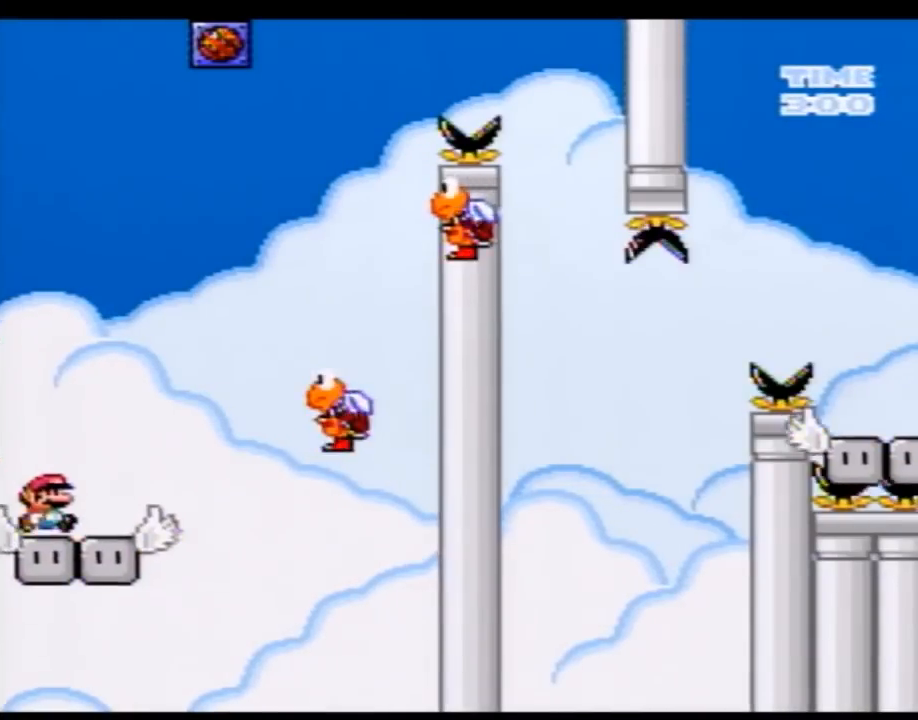
{"buttons": ["Y", "DPAD_LEFT"], "events": [[417, "DPAD_RIGHT", "up"], [483, "DPAD_LEFT", "down"]]}
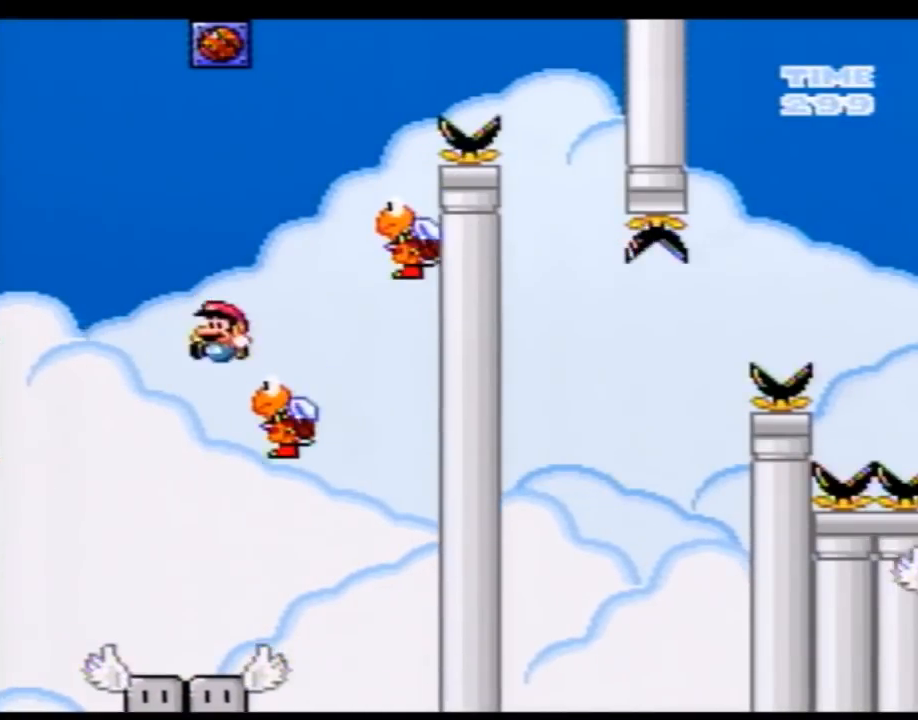
{"buttons": ["Y", "DPAD_RIGHT"], "events": [[133, "DPAD_LEFT", "up"], [283, "DPAD_RIGHT", "down"]]}
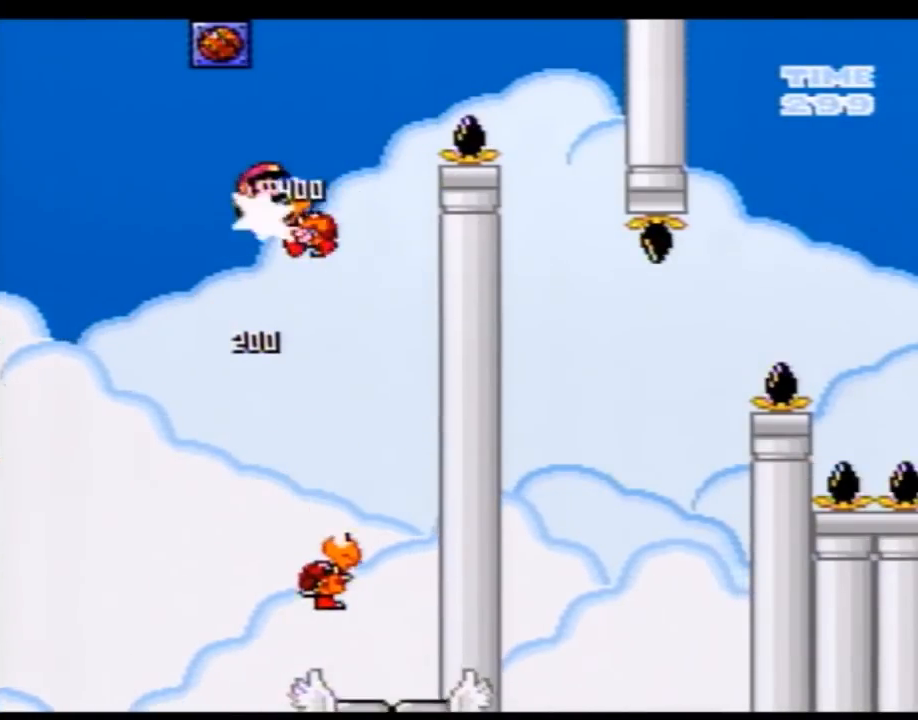
{"buttons": ["Y"], "events": [[383, "DPAD_RIGHT", "up"]]}
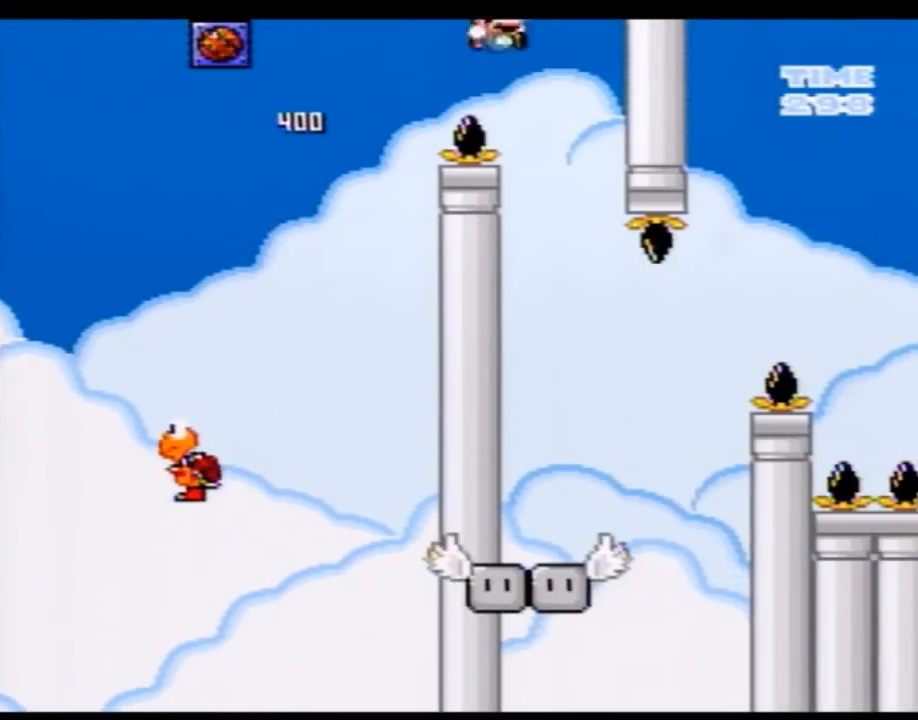
{"buttons": ["Y", "DPAD_RIGHT"], "events": [[67, "DPAD_LEFT", "down"], [283, "DPAD_LEFT", "up"], [417, "DPAD_RIGHT", "down"]]}
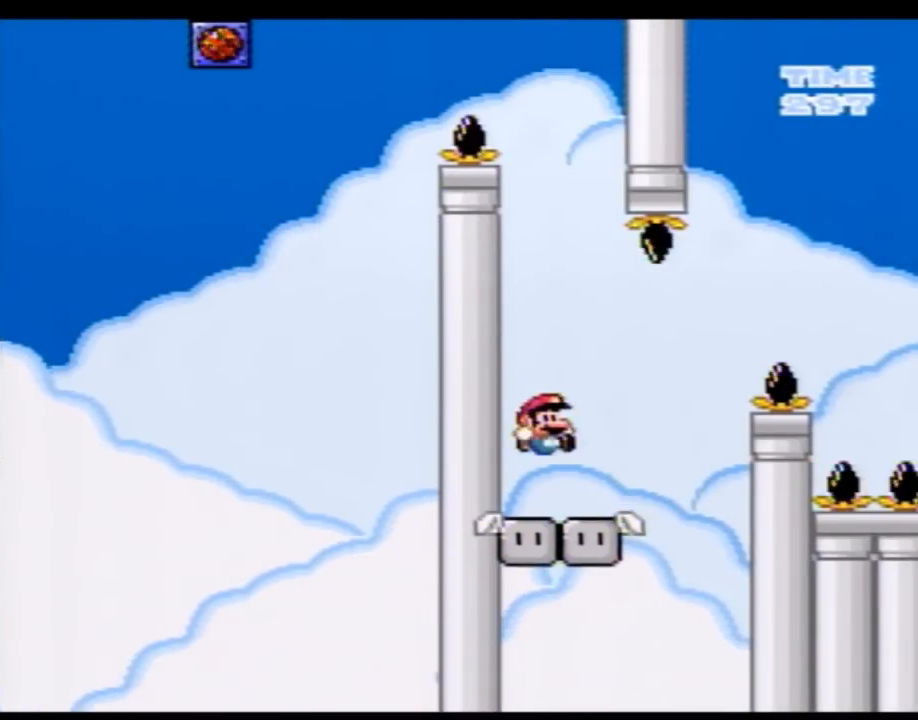
{"buttons": ["Y", "DPAD_RIGHT"], "events": []}
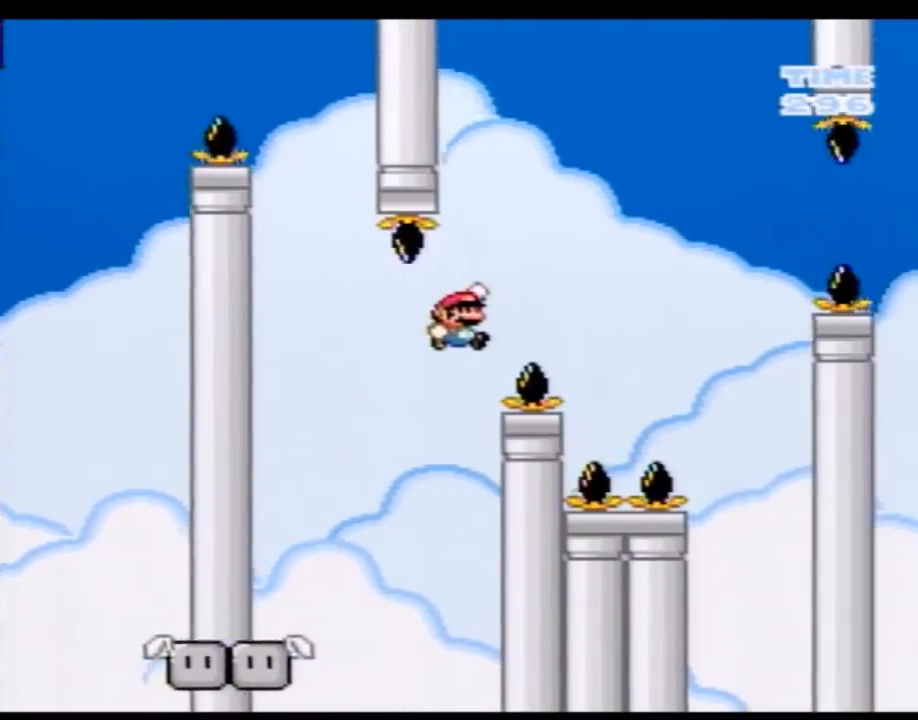
{"buttons": ["Y"], "events": [[383, "DPAD_RIGHT", "up"]]}
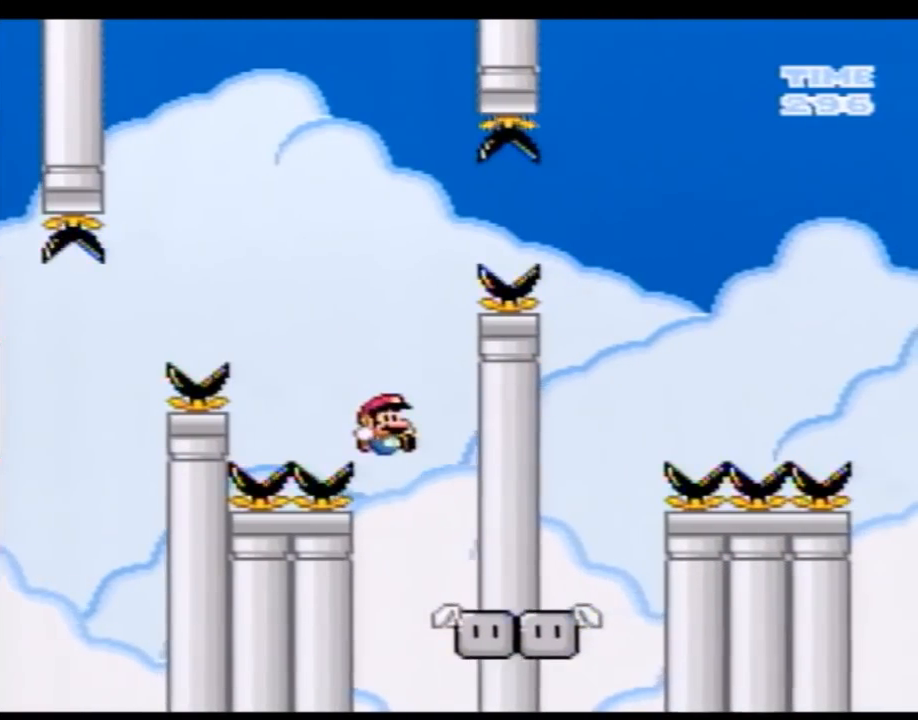
{"buttons": ["Y", "DPAD_LEFT"], "events": [[67, "DPAD_LEFT", "down"], [167, "DPAD_LEFT", "up"], [483, "DPAD_LEFT", "down"]]}
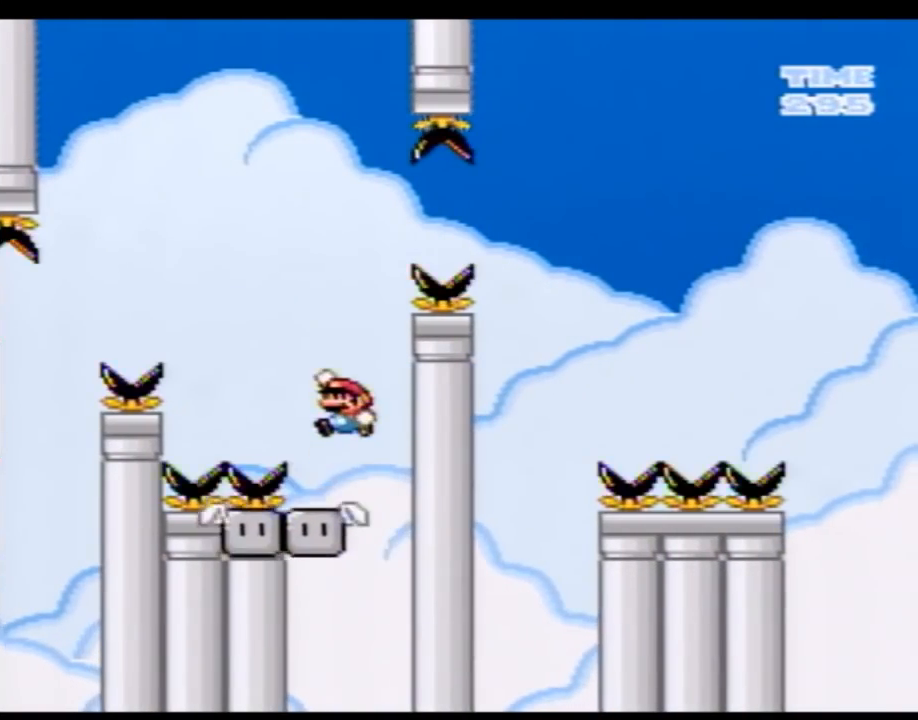
{"buttons": ["Y", "DPAD_RIGHT"], "events": [[350, "DPAD_LEFT", "up"], [350, "DPAD_RIGHT", "down"]]}
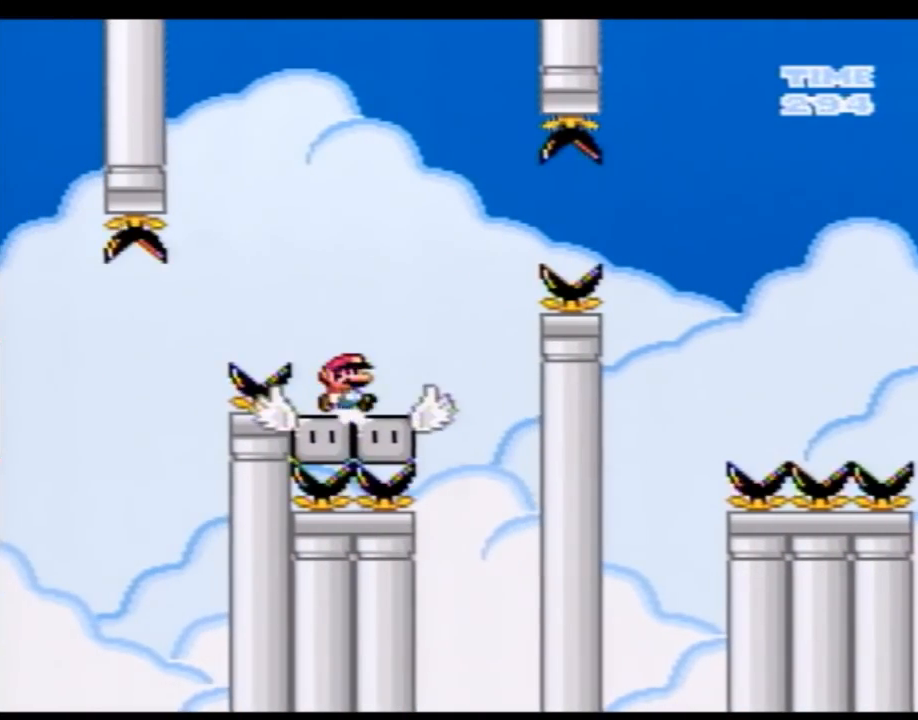
{"buttons": ["A", "Y", "DPAD_RIGHT"], "events": [[167, "A", "down"]]}
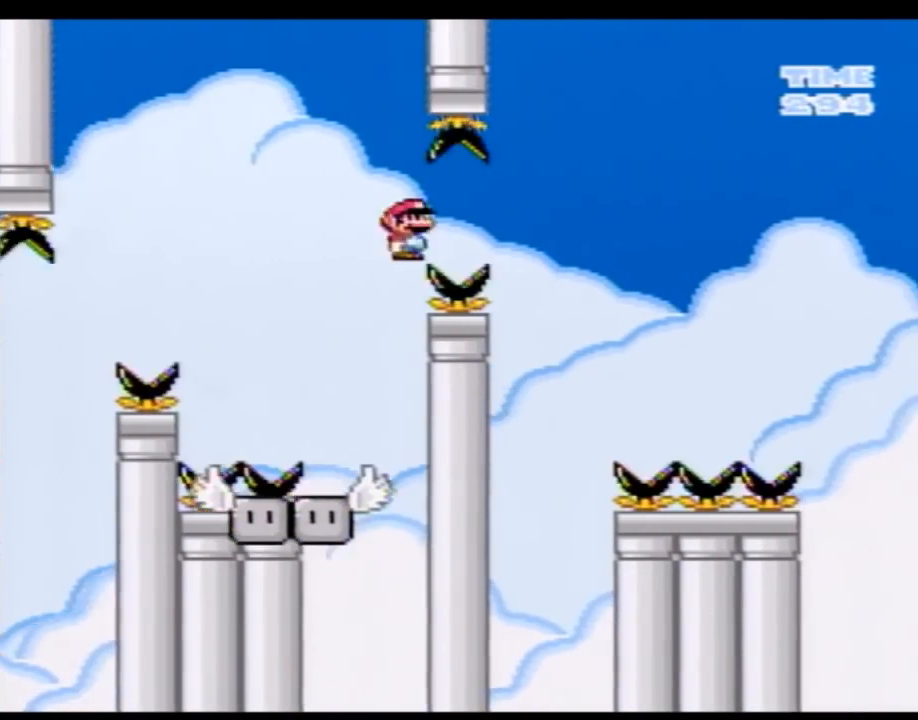
{"buttons": ["Y"], "events": [[167, "DPAD_RIGHT", "up"], [200, "A", "up"], [200, "DPAD_LEFT", "down"], [483, "DPAD_LEFT", "up"]]}
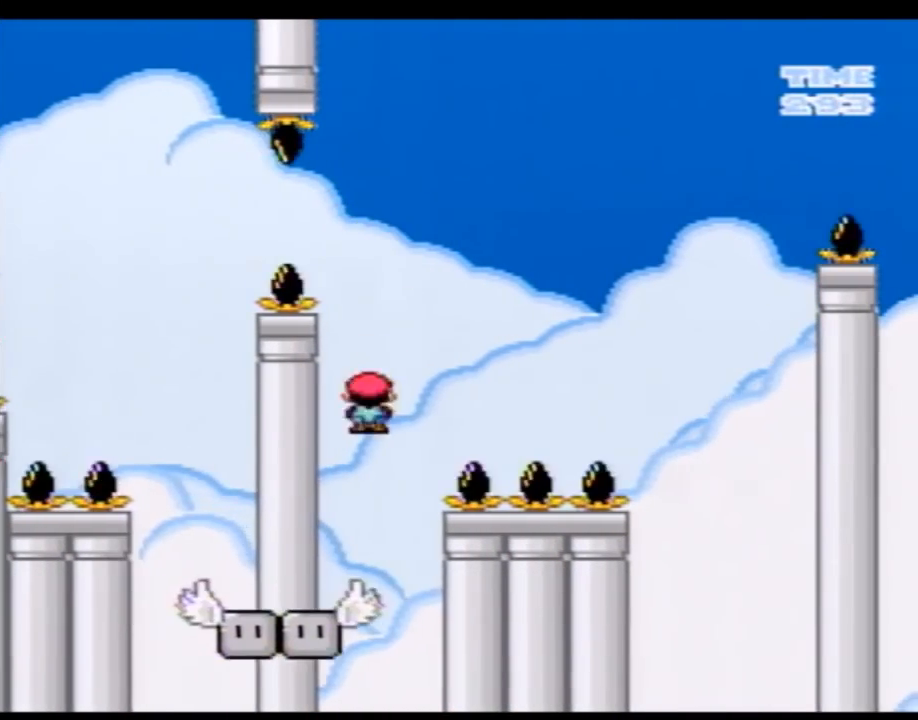
{"buttons": ["Y", "DPAD_RIGHT"], "events": [[133, "DPAD_RIGHT", "down"], [300, "DPAD_RIGHT", "up"], [483, "DPAD_RIGHT", "down"]]}
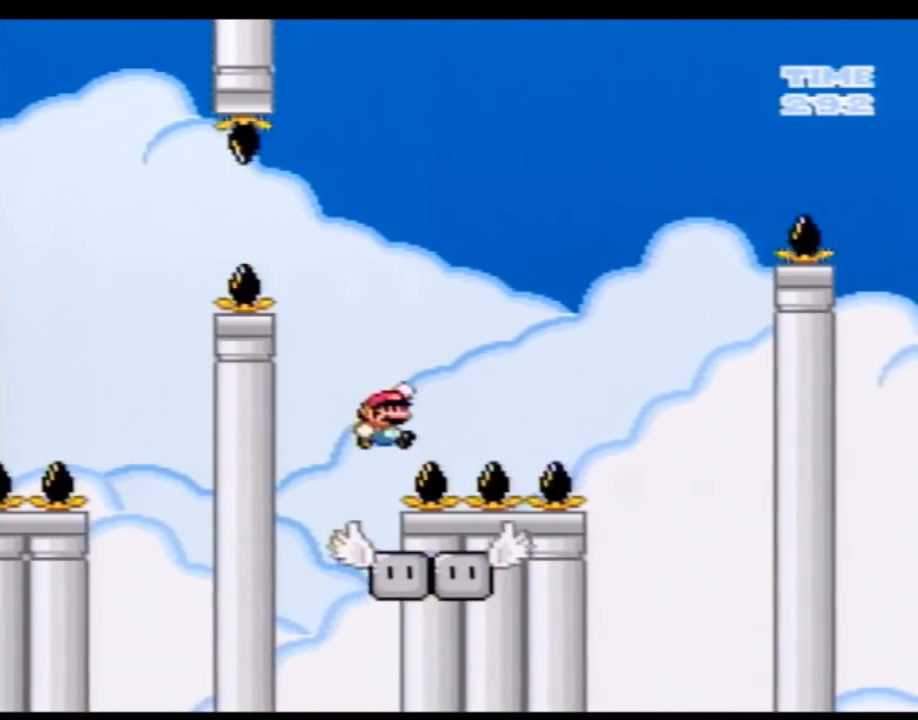
{"buttons": ["Y", "DPAD_RIGHT"], "events": [[233, "DPAD_RIGHT", "up"], [267, "DPAD_LEFT", "down"], [383, "DPAD_LEFT", "up"], [383, "DPAD_UP", "down"], [417, "DPAD_RIGHT", "down"], [417, "DPAD_UP", "up"]]}
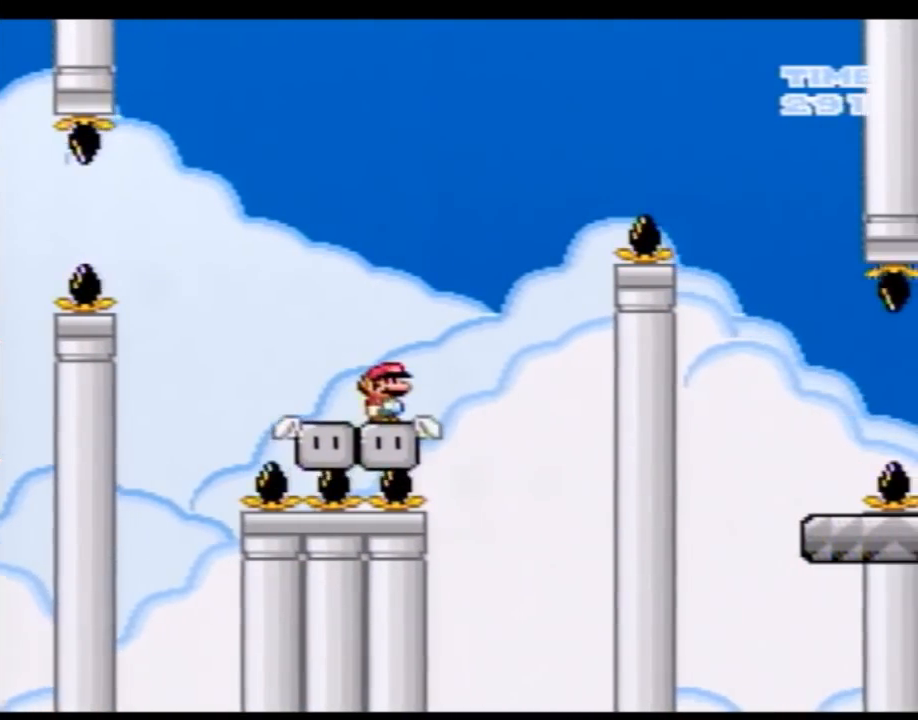
{"buttons": ["Y", "DPAD_RIGHT"], "events": []}
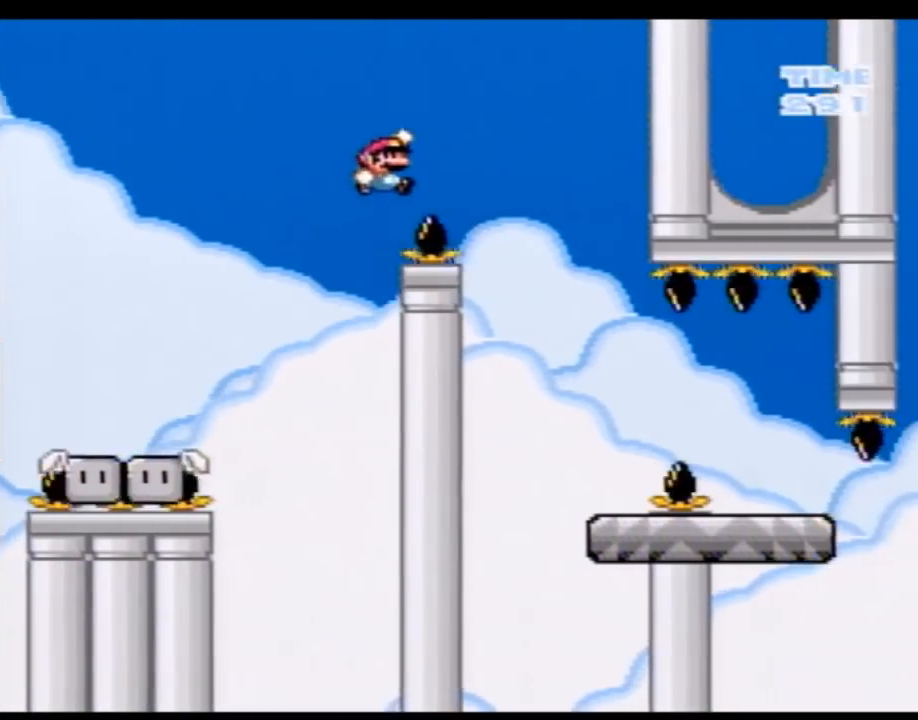
{"buttons": ["Y", "DPAD_RIGHT"], "events": [[67, "DPAD_RIGHT", "up"], [133, "DPAD_LEFT", "down"], [267, "DPAD_LEFT", "up"], [450, "DPAD_RIGHT", "down"]]}
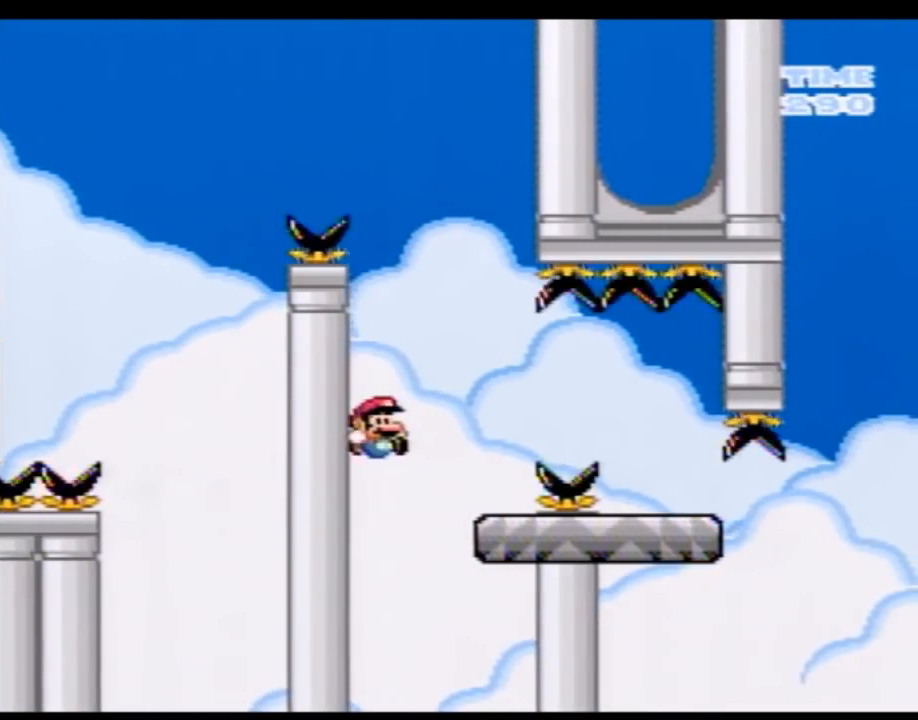
{"buttons": ["Y"], "events": [[133, "DPAD_RIGHT", "up"]]}
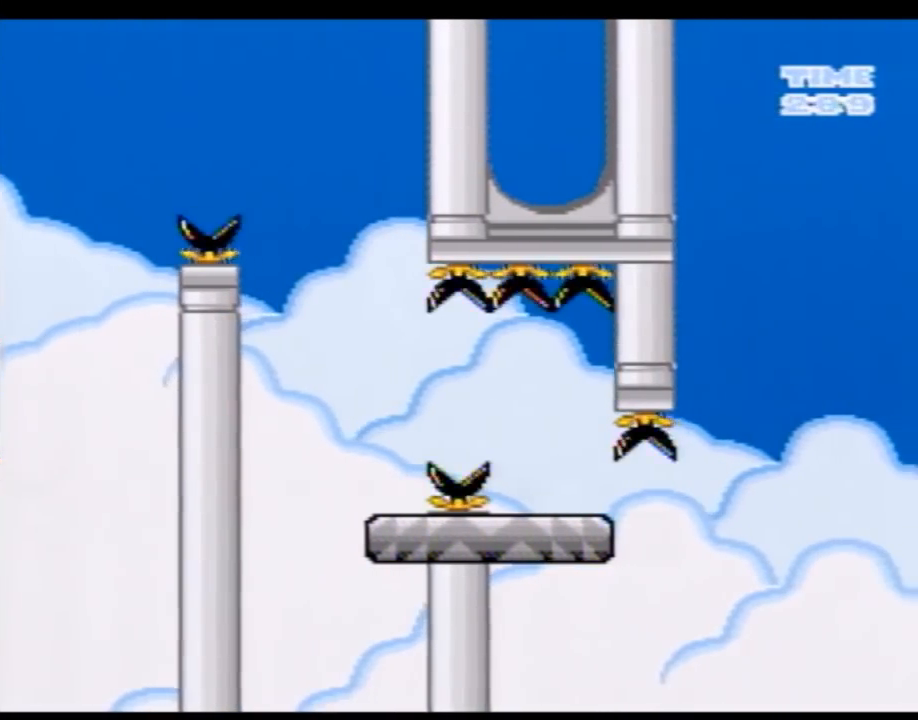
{"buttons": [], "events": [[317, "Y", "up"]]}
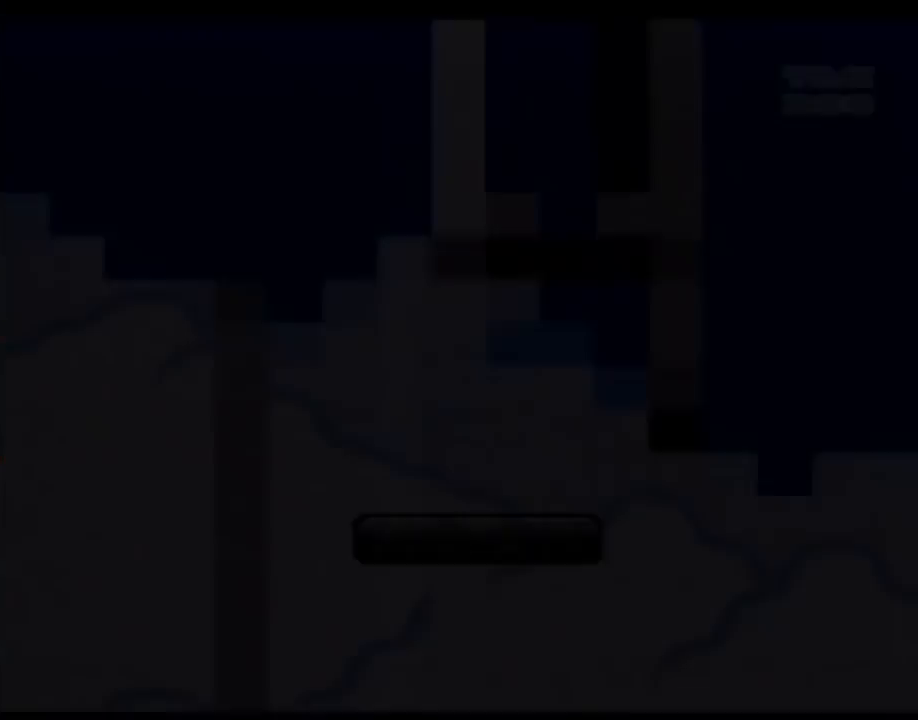
{"buttons": [], "events": []}
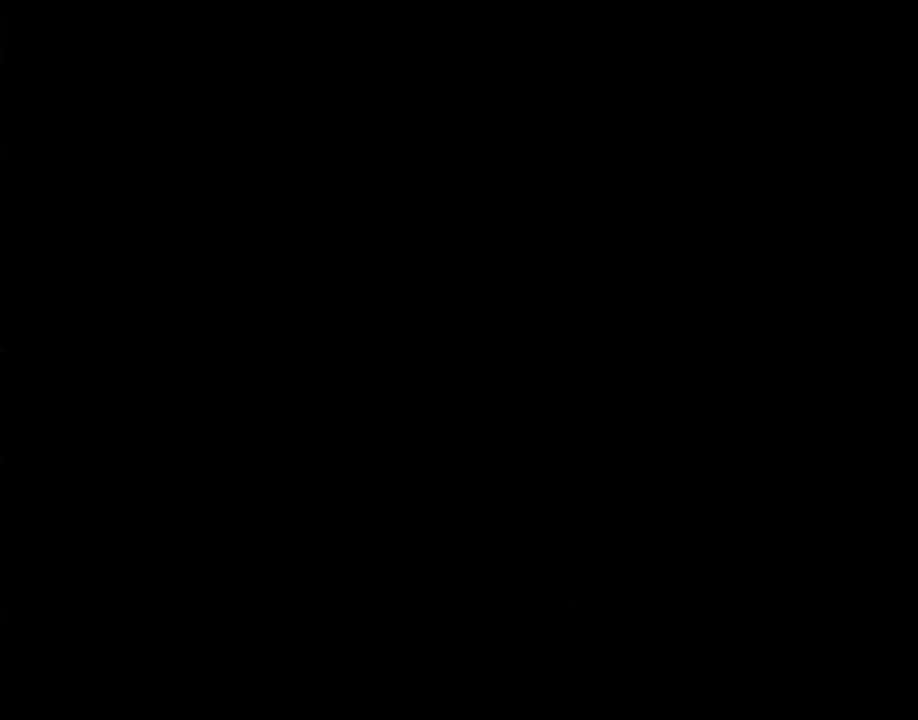
{"buttons": [], "events": []}
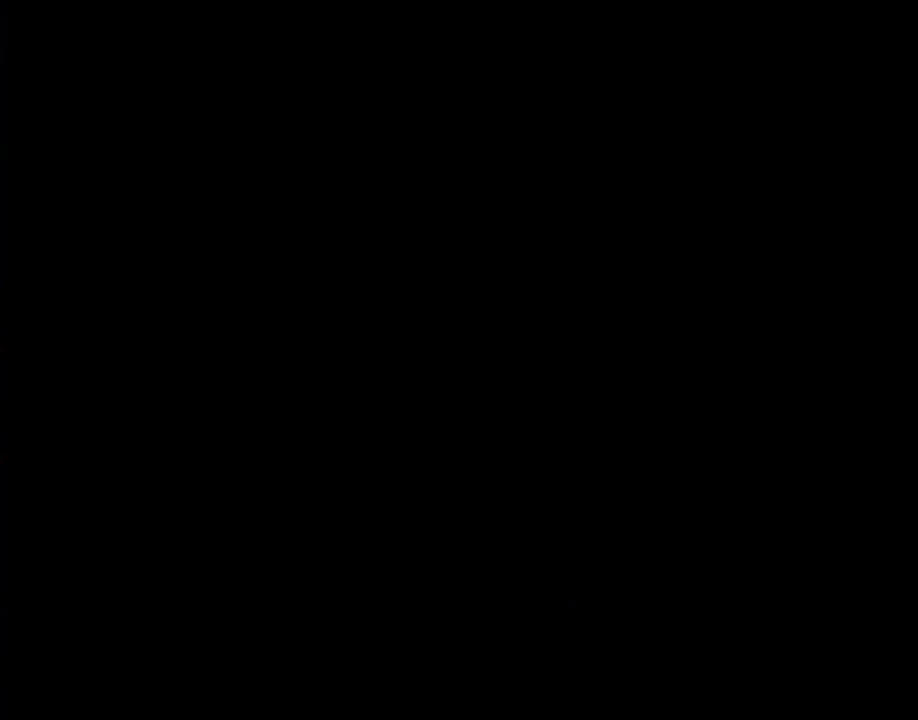
{"buttons": [], "events": []}